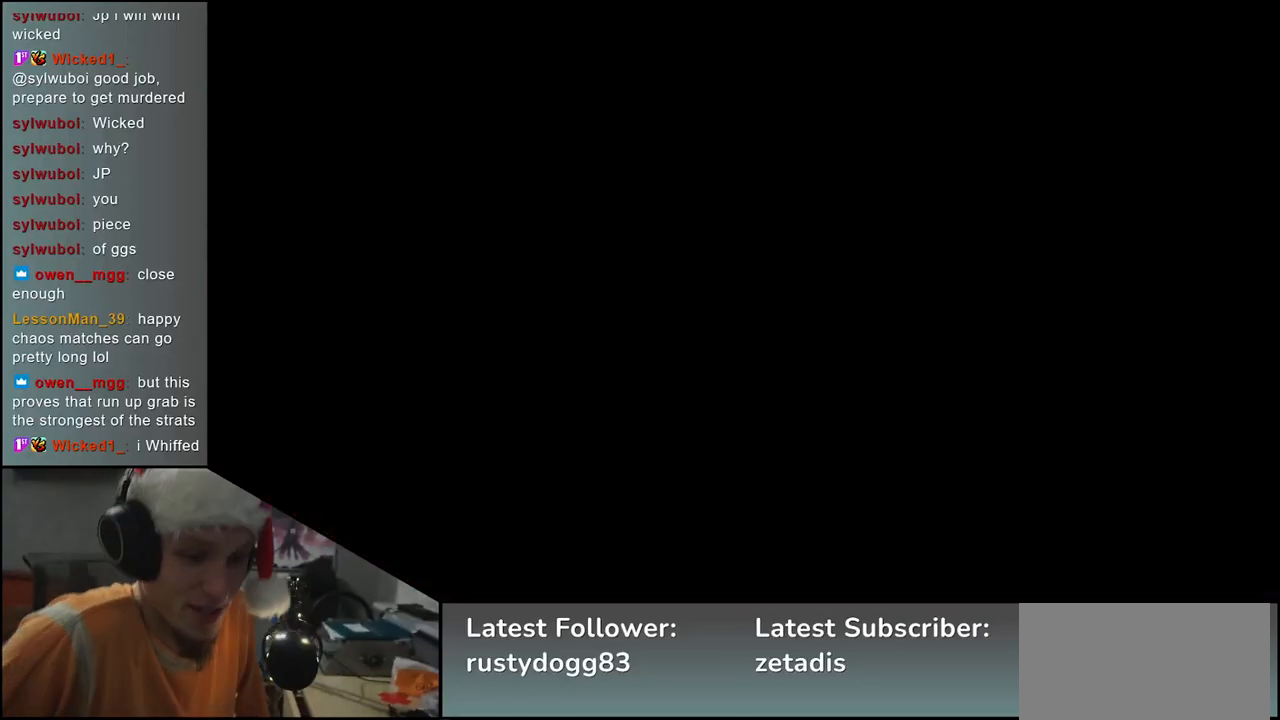
Gameplay with a controller (arcade stick); each line is a JSON object with the inputs held at the frame after it. "events" lists button and stick changes between this image and that frame as [ms after this image, input, new state], when the widget could be followed in between. Not read: L3 R3.
{"buttons": [], "left_stick": "center", "events": []}
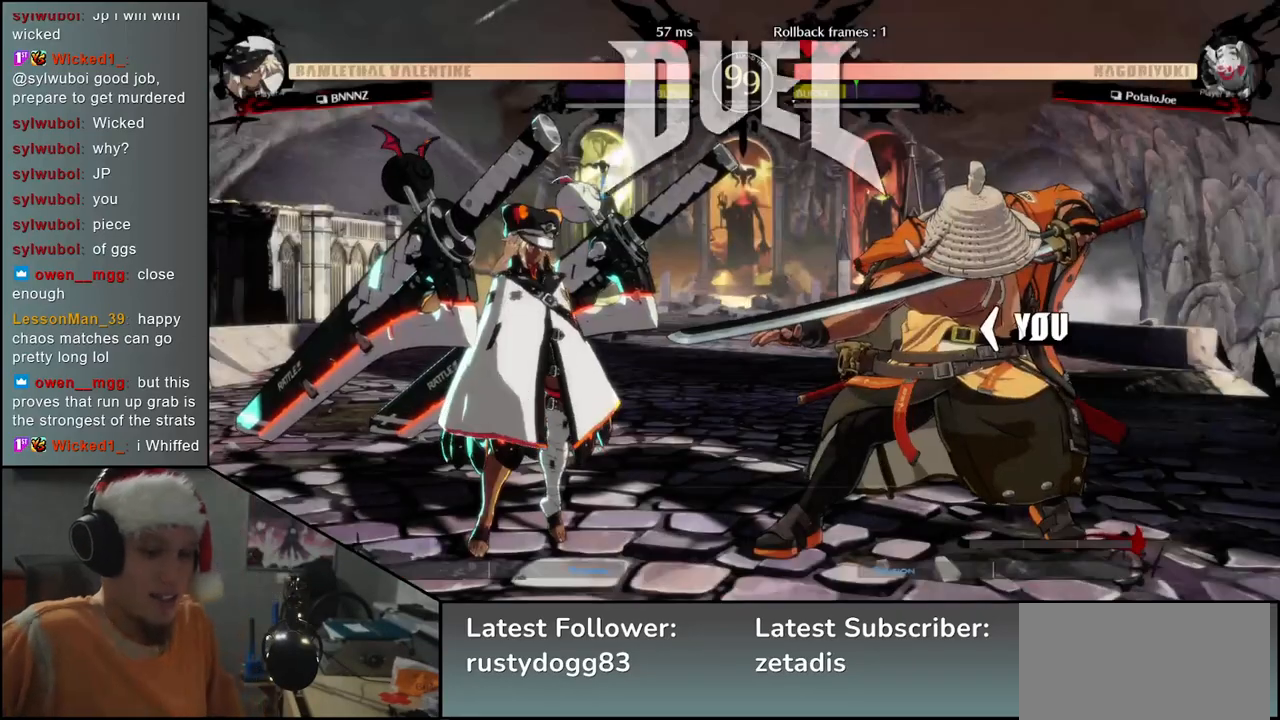
{"buttons": [], "left_stick": "center", "events": []}
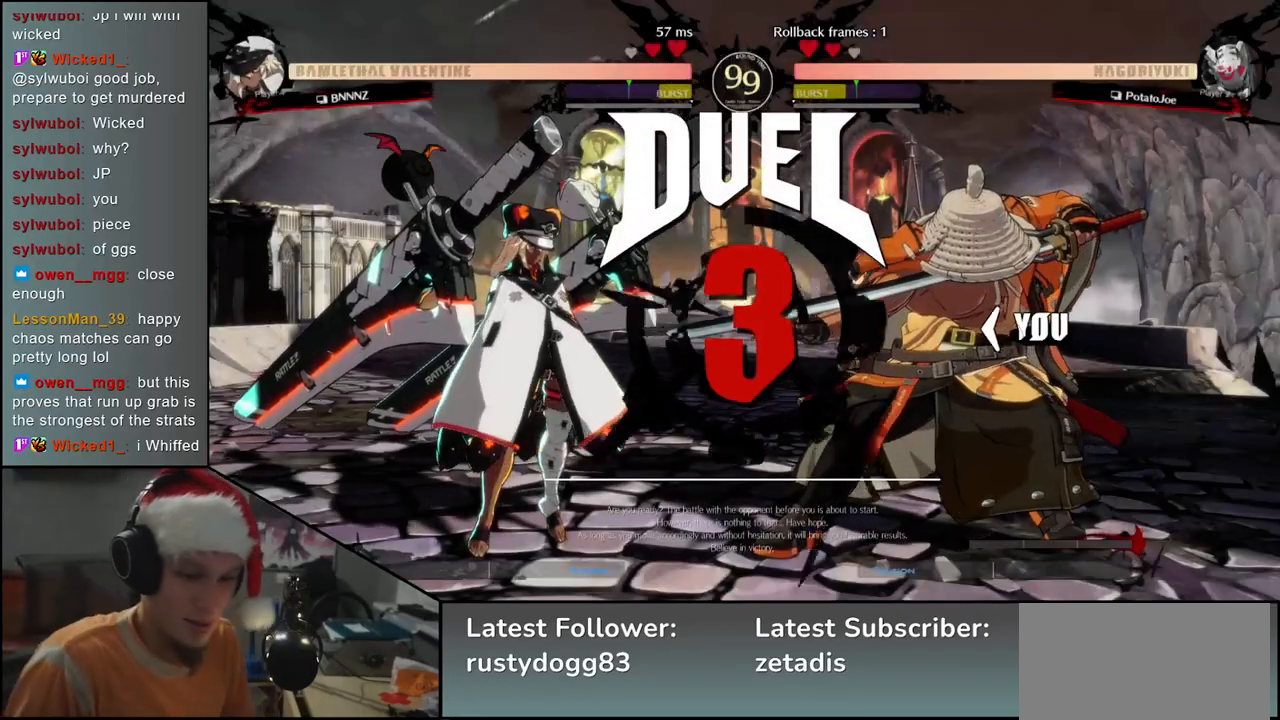
{"buttons": [], "left_stick": "center", "events": []}
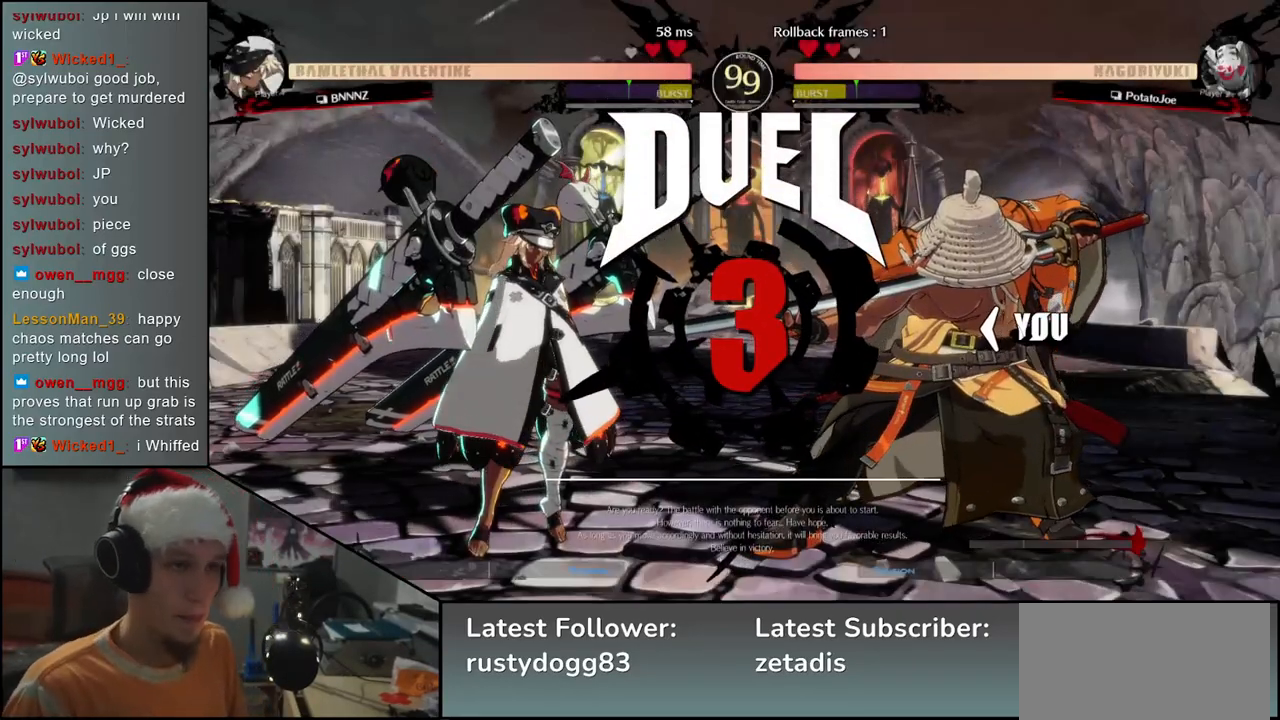
{"buttons": [], "left_stick": "left", "events": [[133, "left_stick", "left"]]}
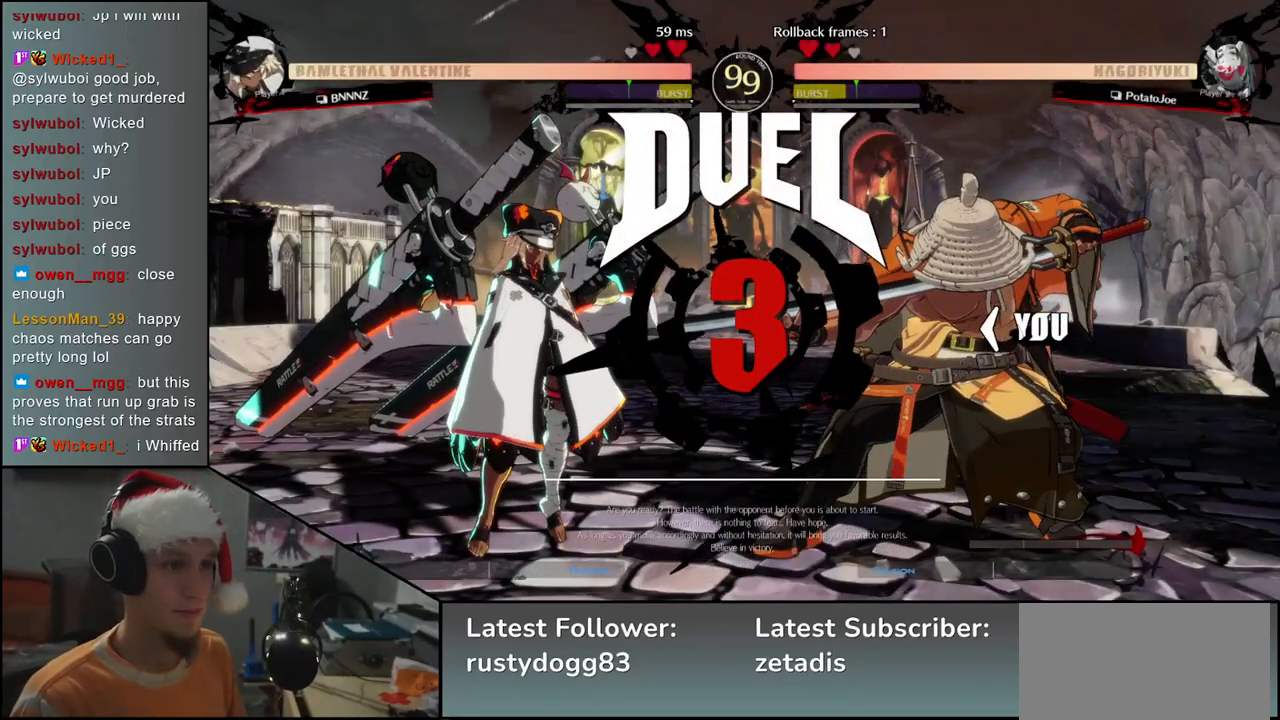
{"buttons": [], "left_stick": "left", "events": []}
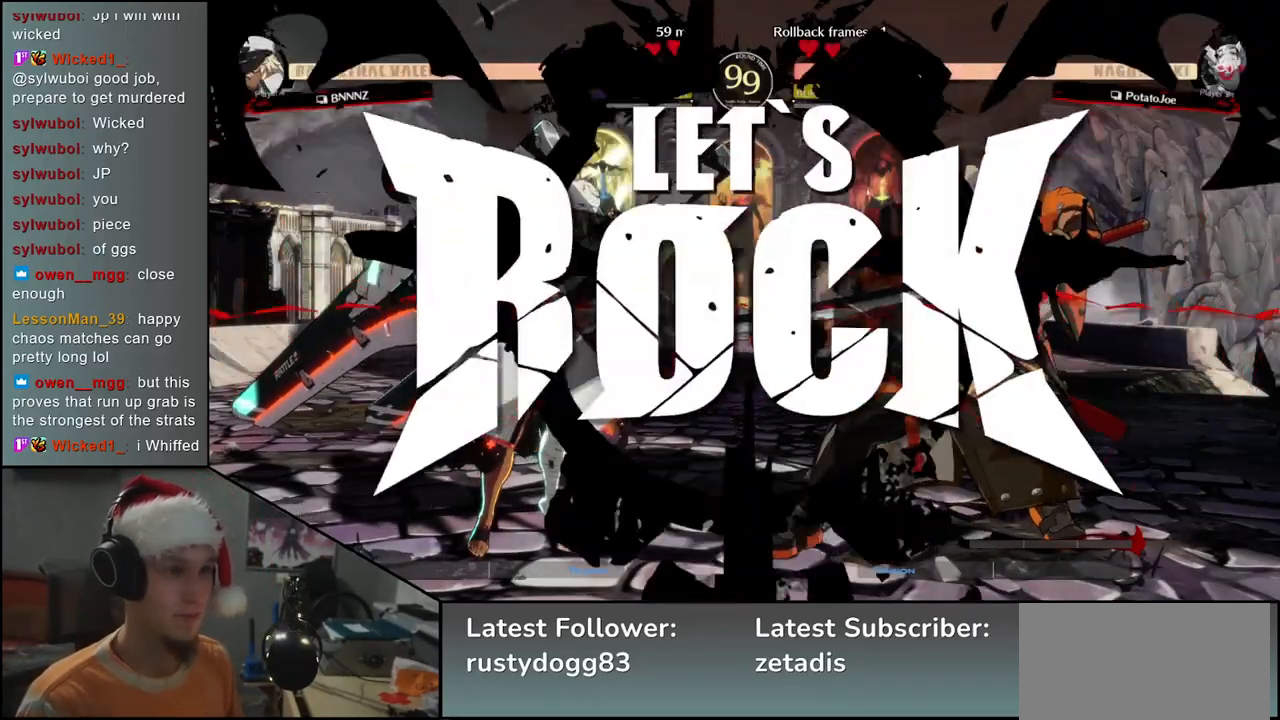
{"buttons": [], "left_stick": "down", "events": [[450, "left_stick", "down"]]}
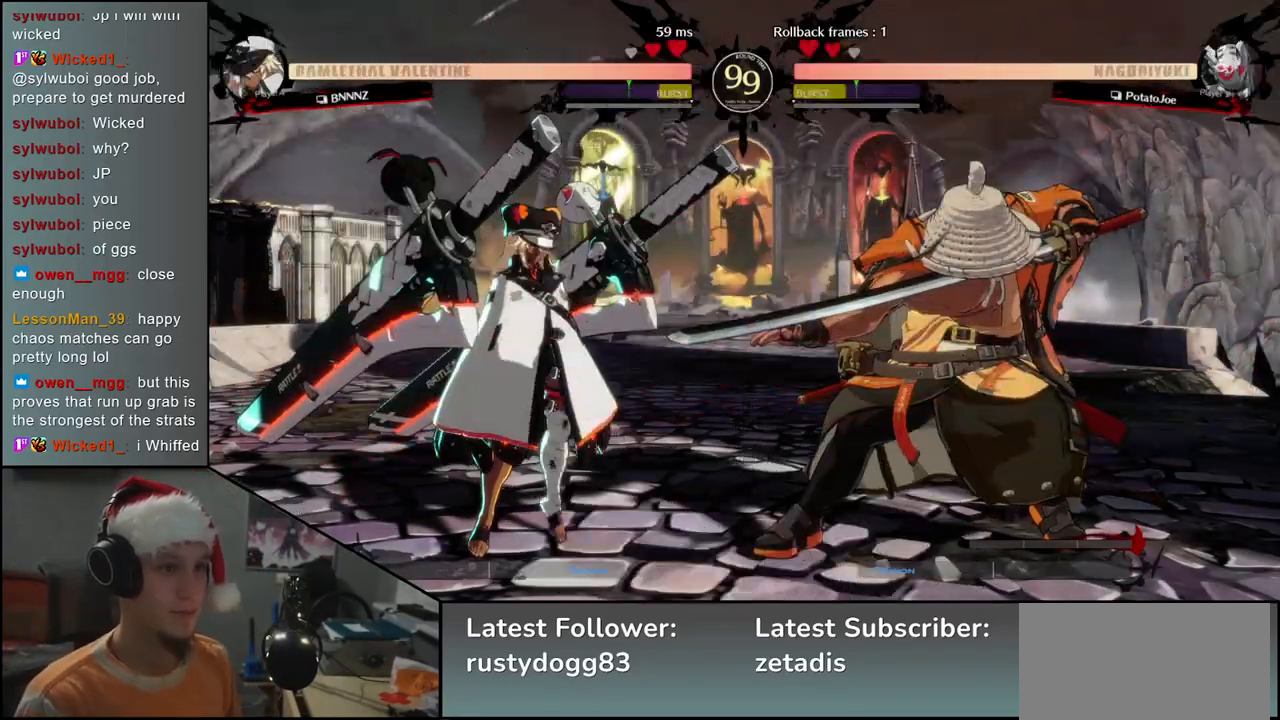
{"buttons": [], "left_stick": "center", "events": [[33, "left_stick", "right"], [50, "L2", "down"], [133, "left_stick", "left"], [150, "L2", "up"], [200, "left_stick", "down"], [267, "left_stick", "right"], [300, "SQUARE", "down"], [383, "left_stick", "center"], [400, "SQUARE", "up"]]}
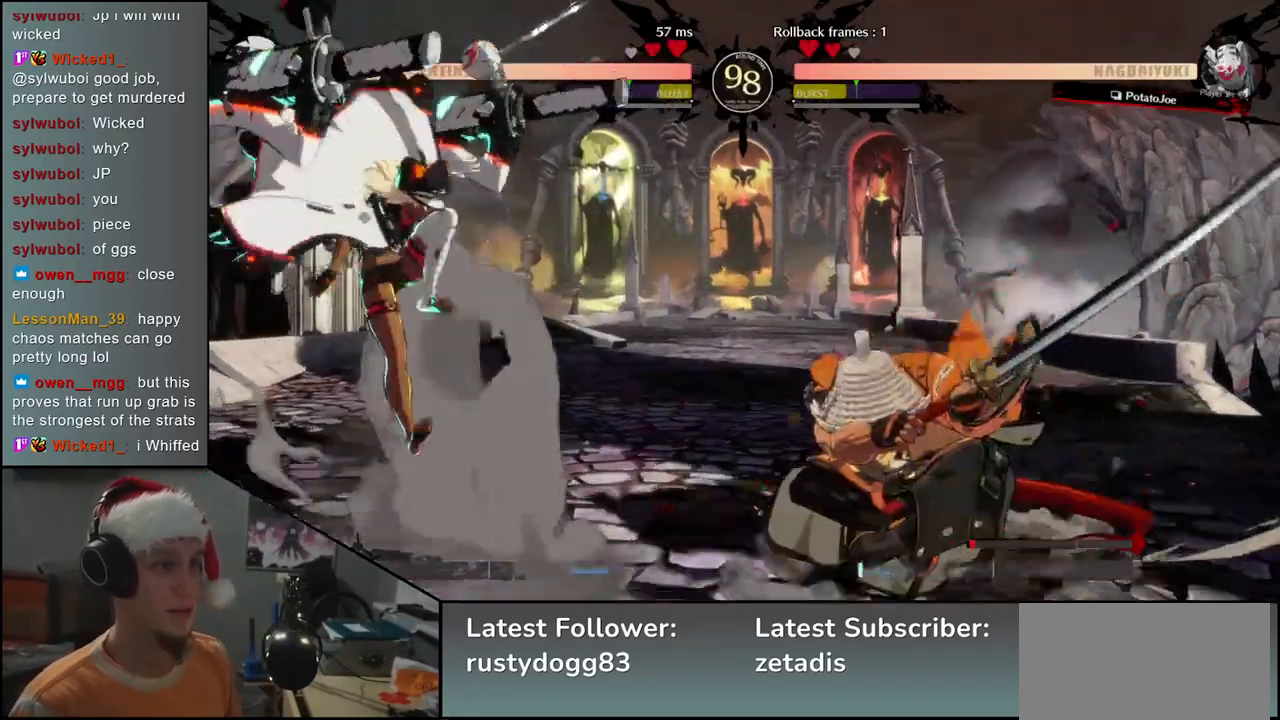
{"buttons": [], "left_stick": "center", "events": [[333, "TRIANGLE", "down"], [417, "TRIANGLE", "up"]]}
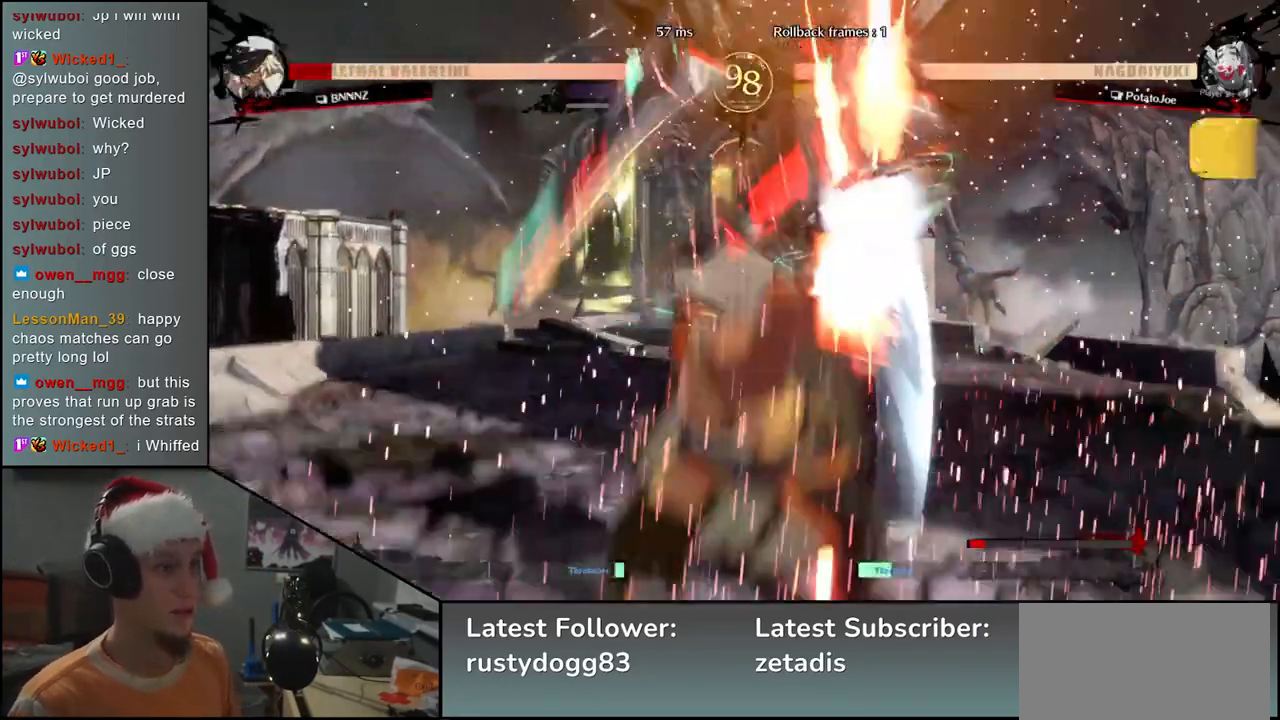
{"buttons": [], "left_stick": "center", "events": [[33, "TRIANGLE", "down"], [133, "TRIANGLE", "up"], [233, "TRIANGLE", "down"], [333, "TRIANGLE", "up"]]}
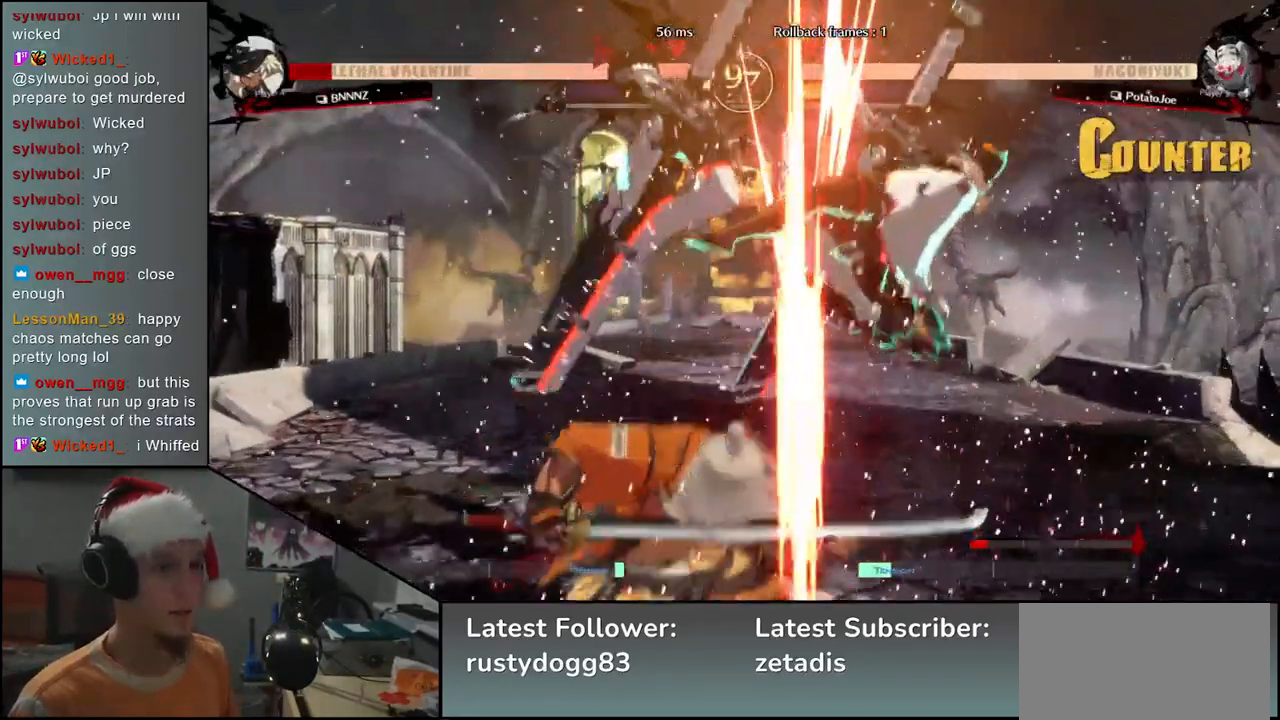
{"buttons": [], "left_stick": "center", "events": []}
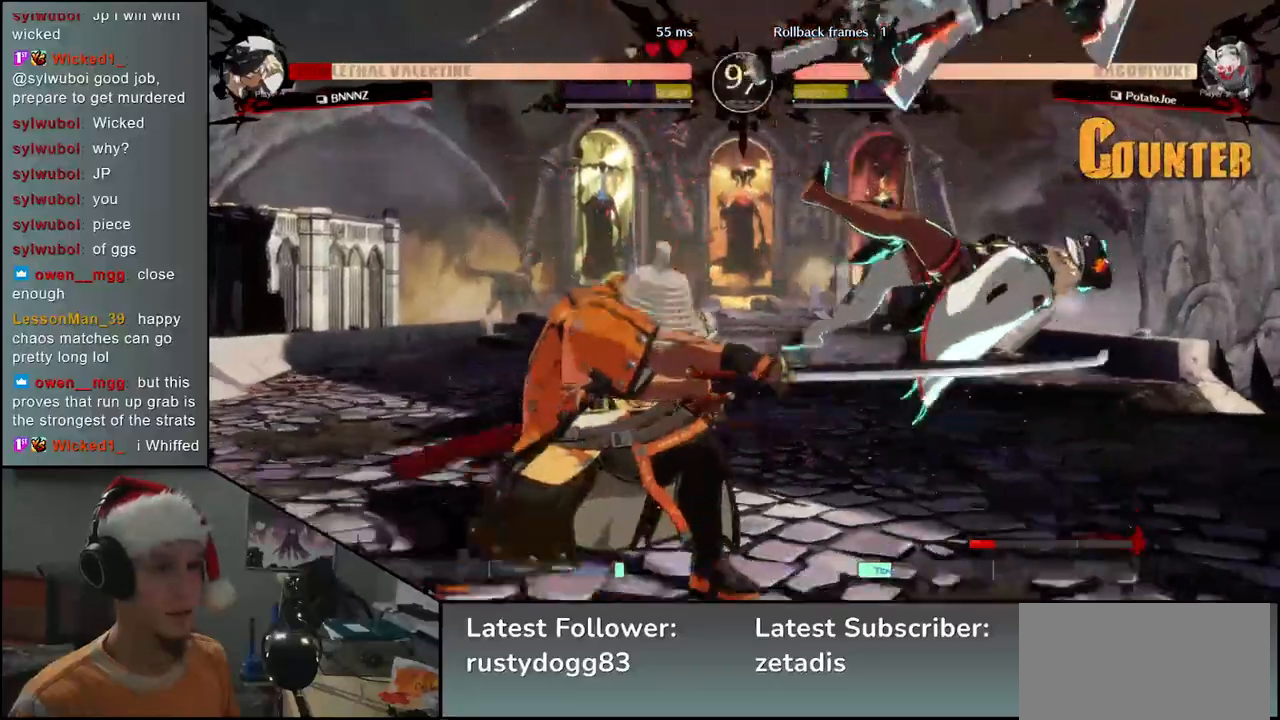
{"buttons": [], "left_stick": "up-right", "events": [[300, "left_stick", "left"], [450, "left_stick", "right"], [500, "left_stick", "up-right"]]}
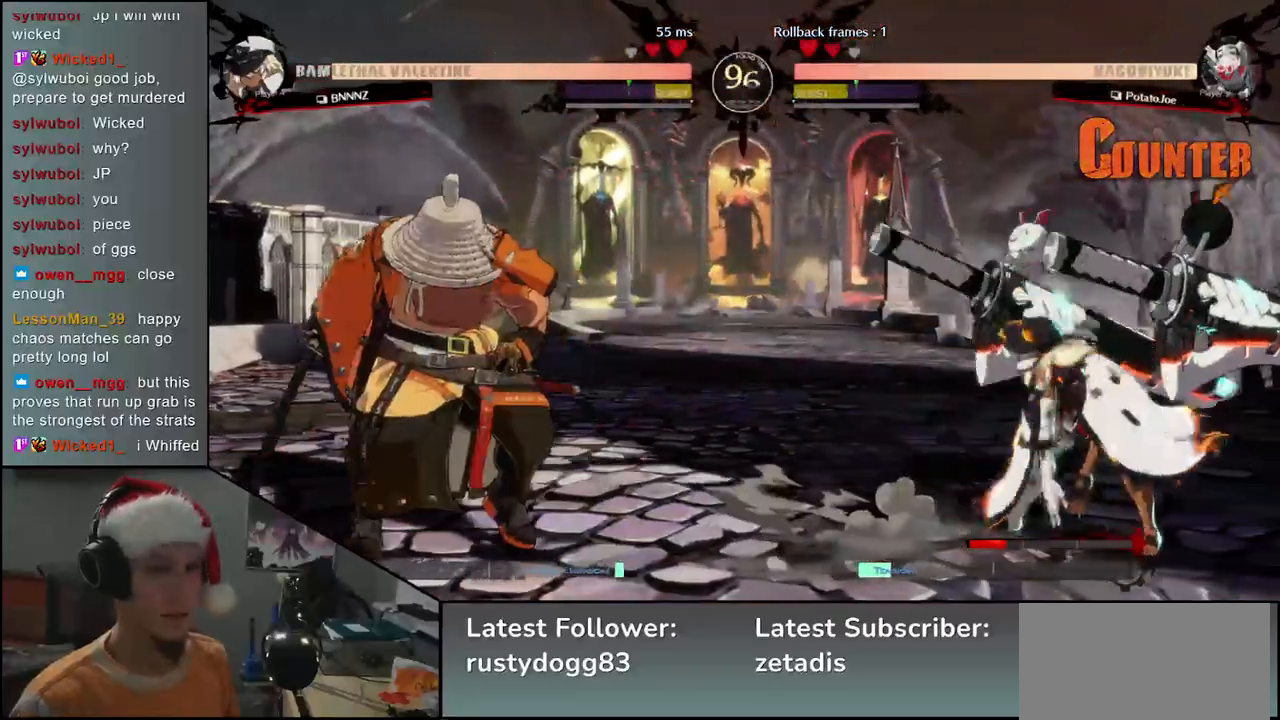
{"buttons": [], "left_stick": "center", "events": [[33, "left_stick", "up"], [83, "left_stick", "left"], [167, "left_stick", "center"]]}
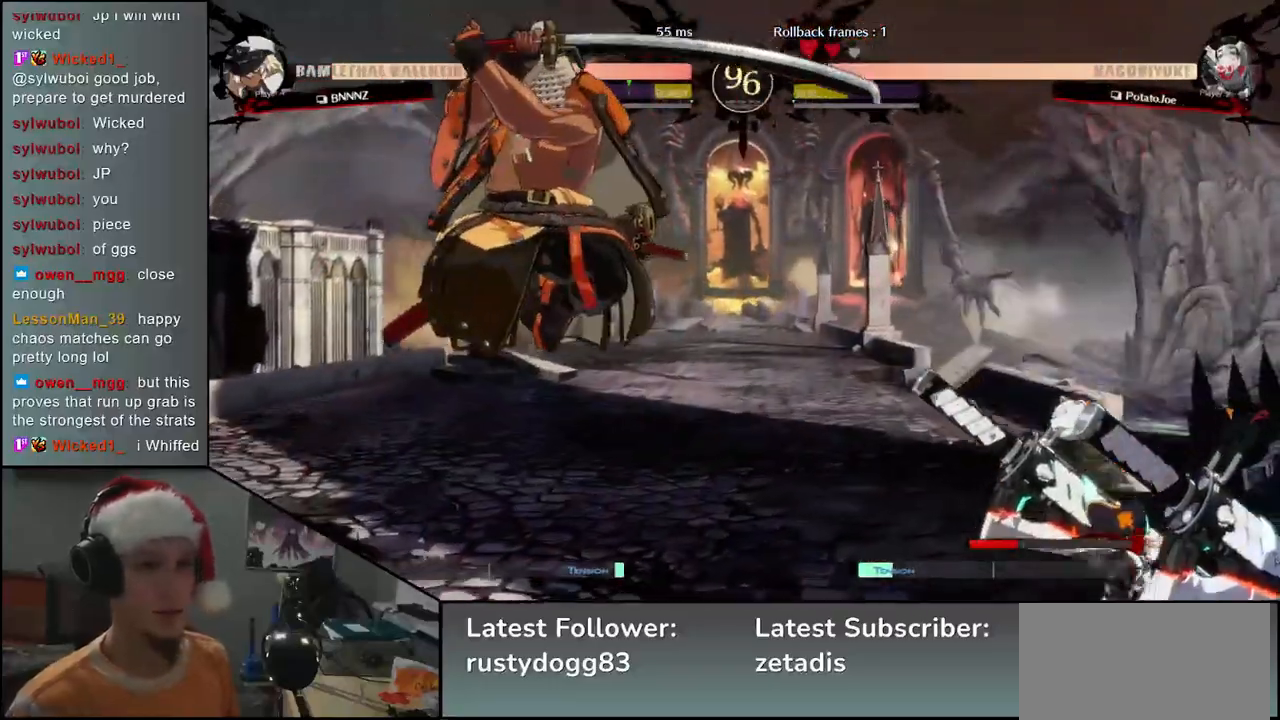
{"buttons": ["TRIANGLE"], "left_stick": "center", "events": [[100, "TRIANGLE", "down"], [183, "TRIANGLE", "up"], [283, "TRIANGLE", "down"], [367, "TRIANGLE", "up"], [433, "TRIANGLE", "down"]]}
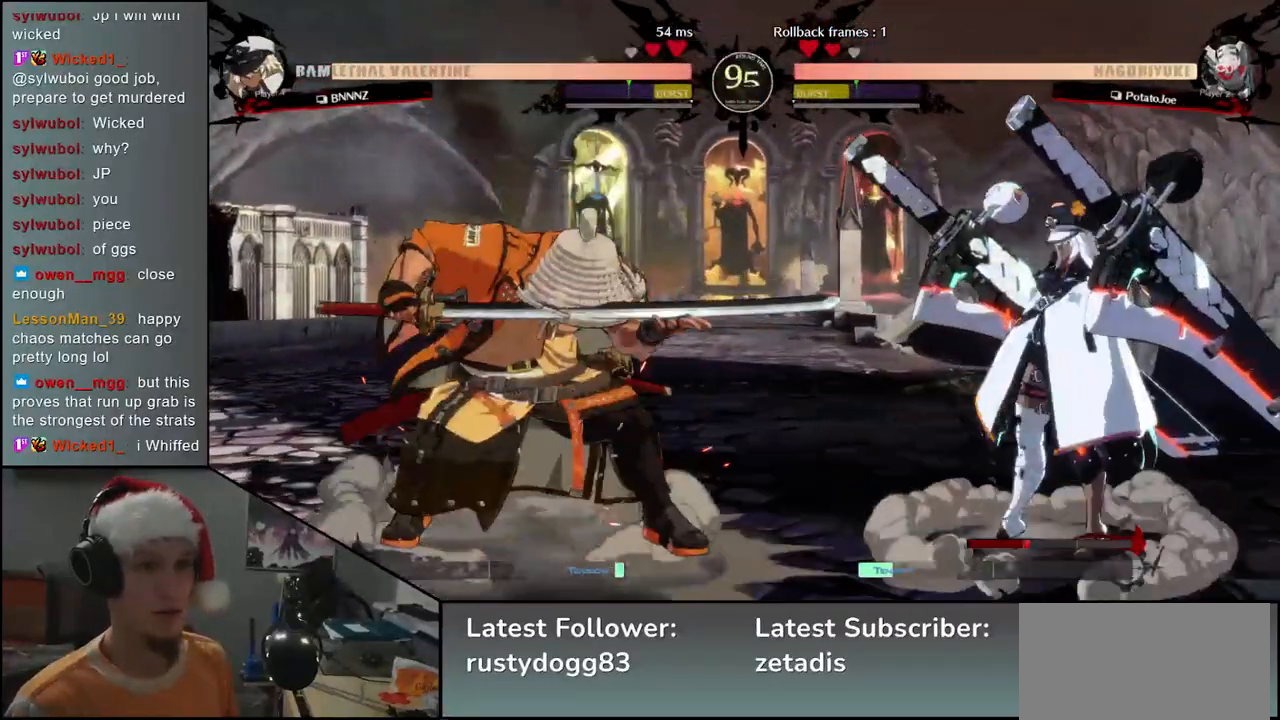
{"buttons": [], "left_stick": "center", "events": [[50, "TRIANGLE", "up"], [167, "TRIANGLE", "down"], [250, "TRIANGLE", "up"]]}
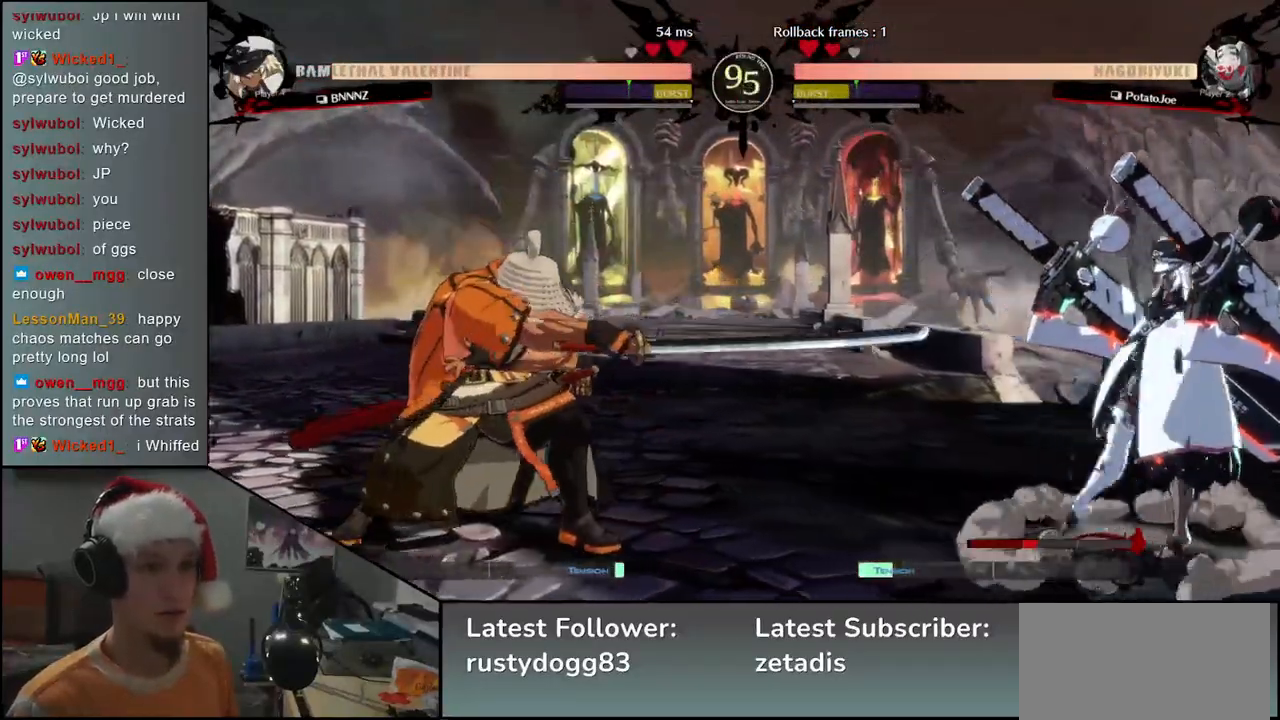
{"buttons": ["SQUARE"], "left_stick": "down-left", "events": [[400, "left_stick", "down-left"], [467, "SQUARE", "down"]]}
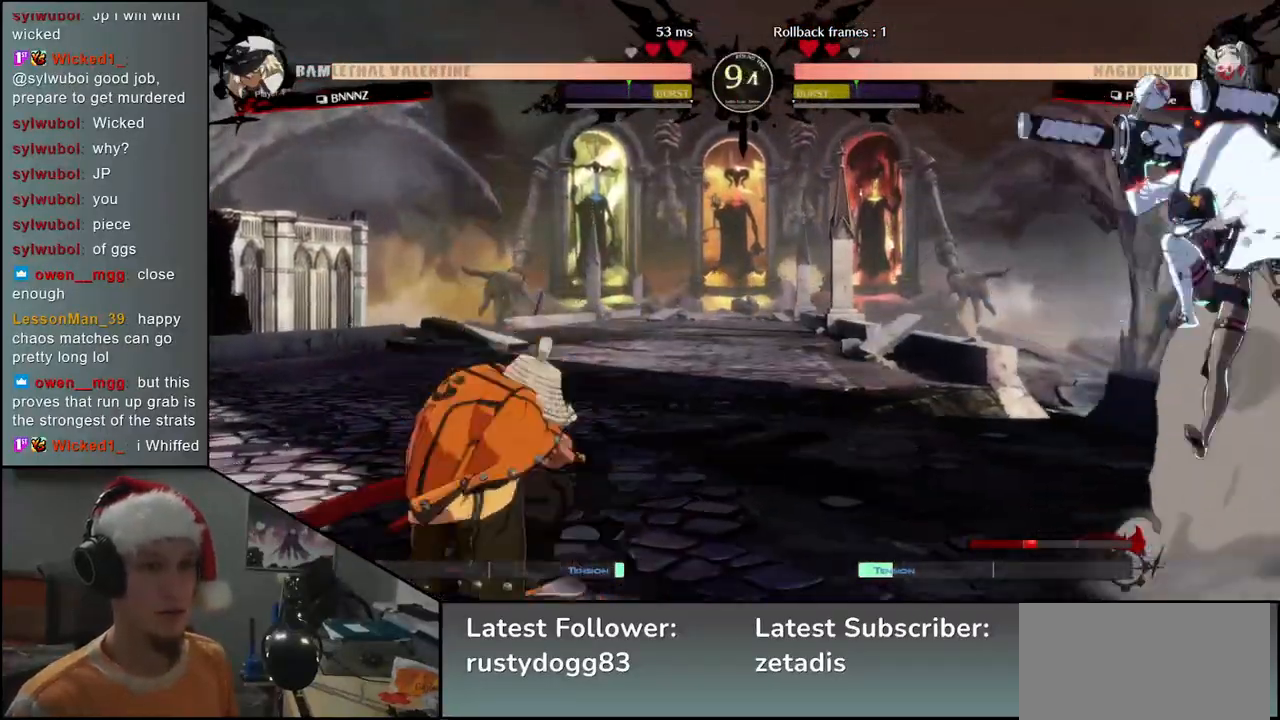
{"buttons": [], "left_stick": "left", "events": [[133, "SQUARE", "up"], [333, "left_stick", "left"]]}
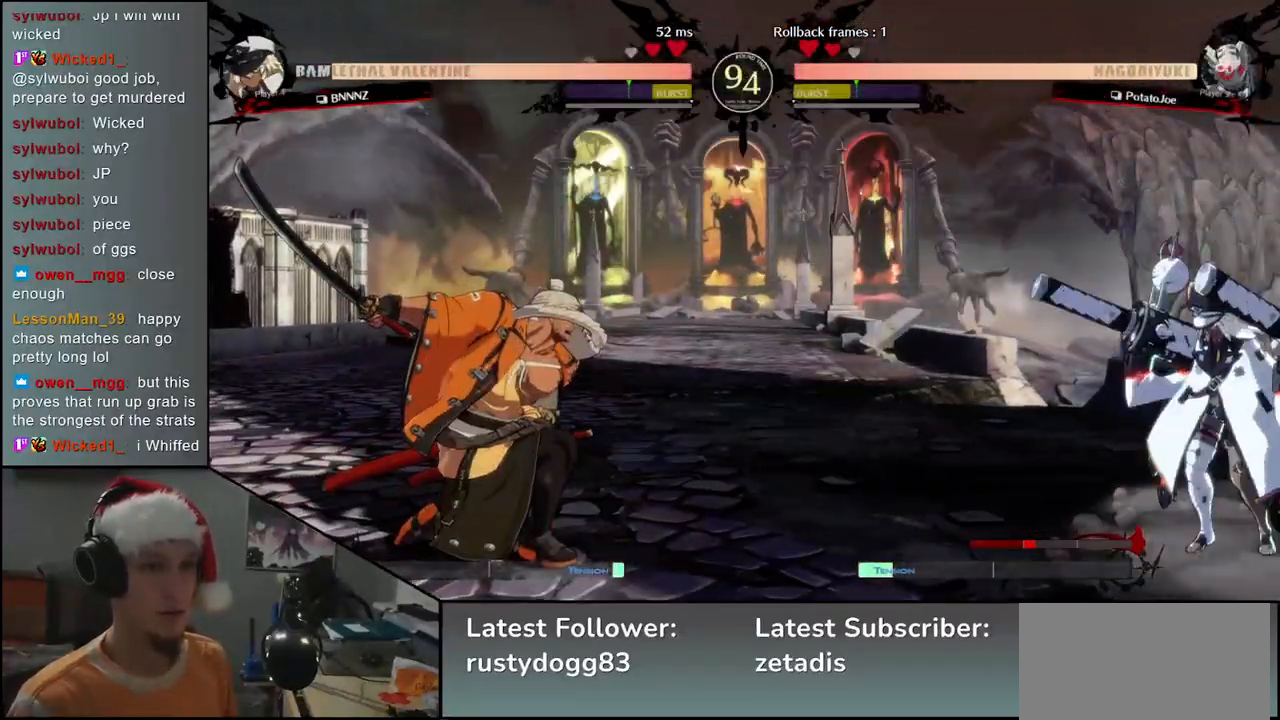
{"buttons": [], "left_stick": "left", "events": [[350, "left_stick", "right"], [467, "left_stick", "left"]]}
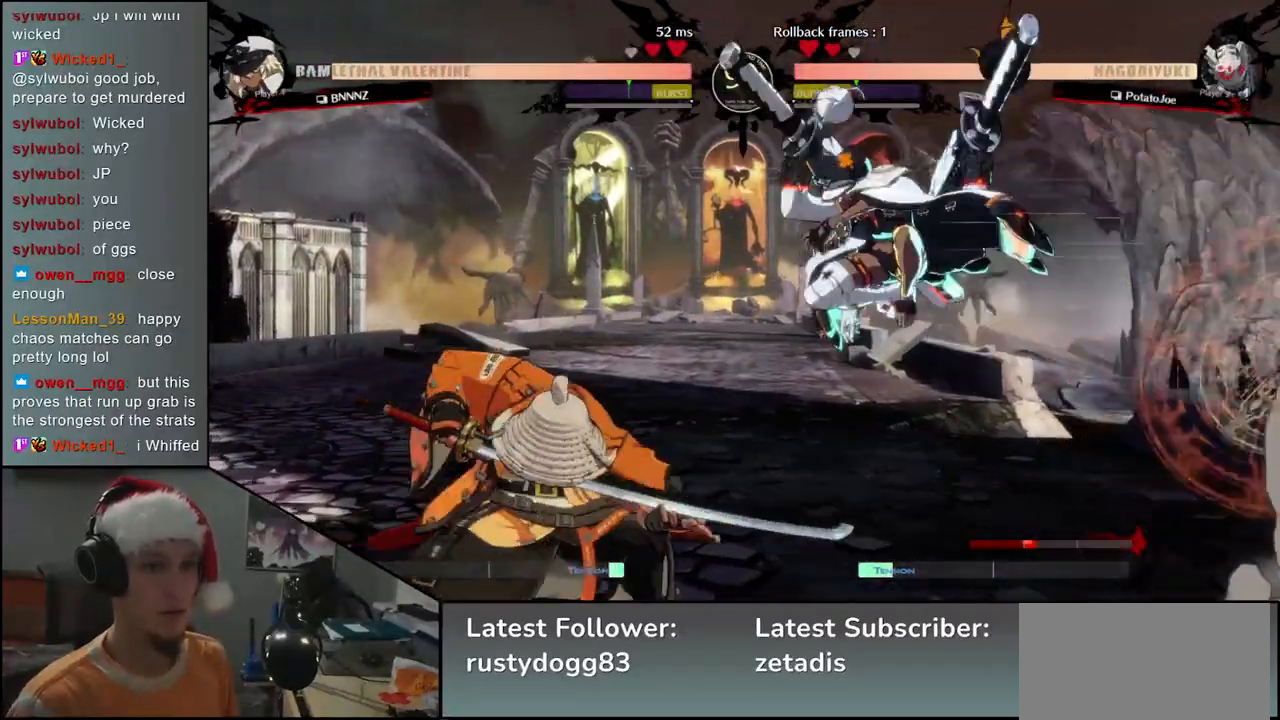
{"buttons": [], "left_stick": "left", "events": [[67, "left_stick", "down-left"], [183, "left_stick", "left"]]}
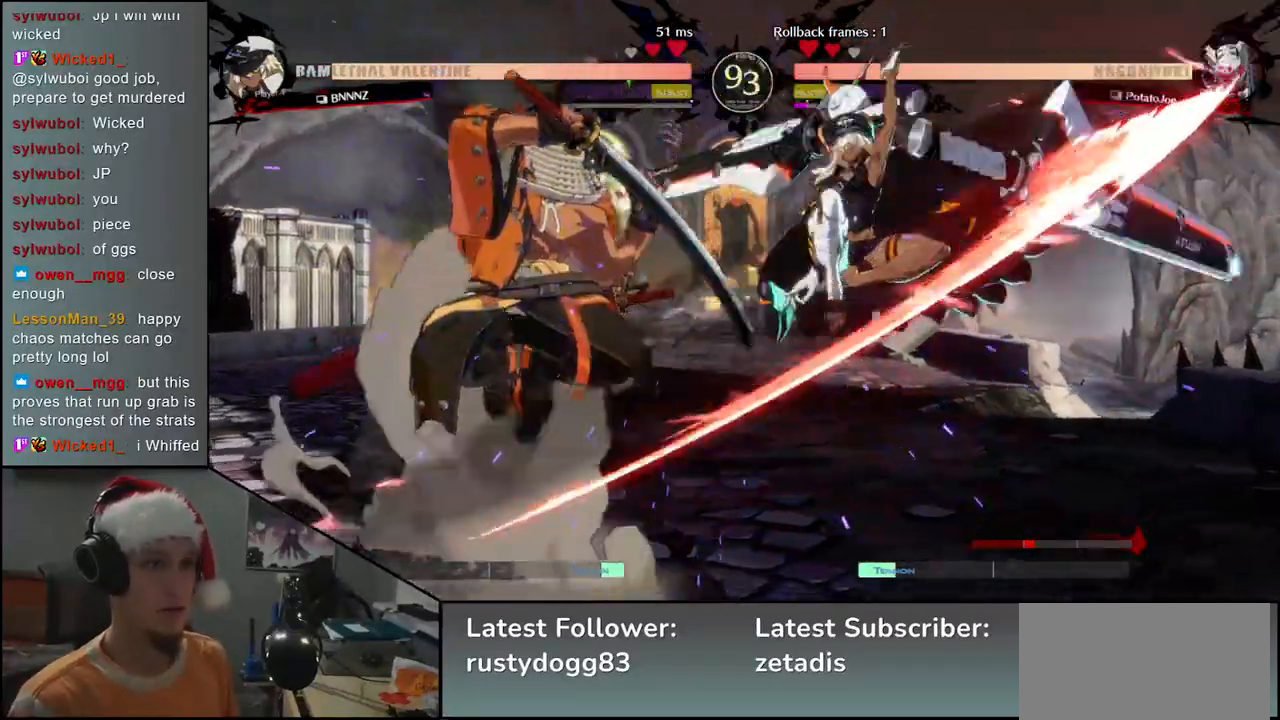
{"buttons": [], "left_stick": "down-left", "events": [[133, "left_stick", "down-left"], [350, "L2", "down"], [450, "L2", "up"]]}
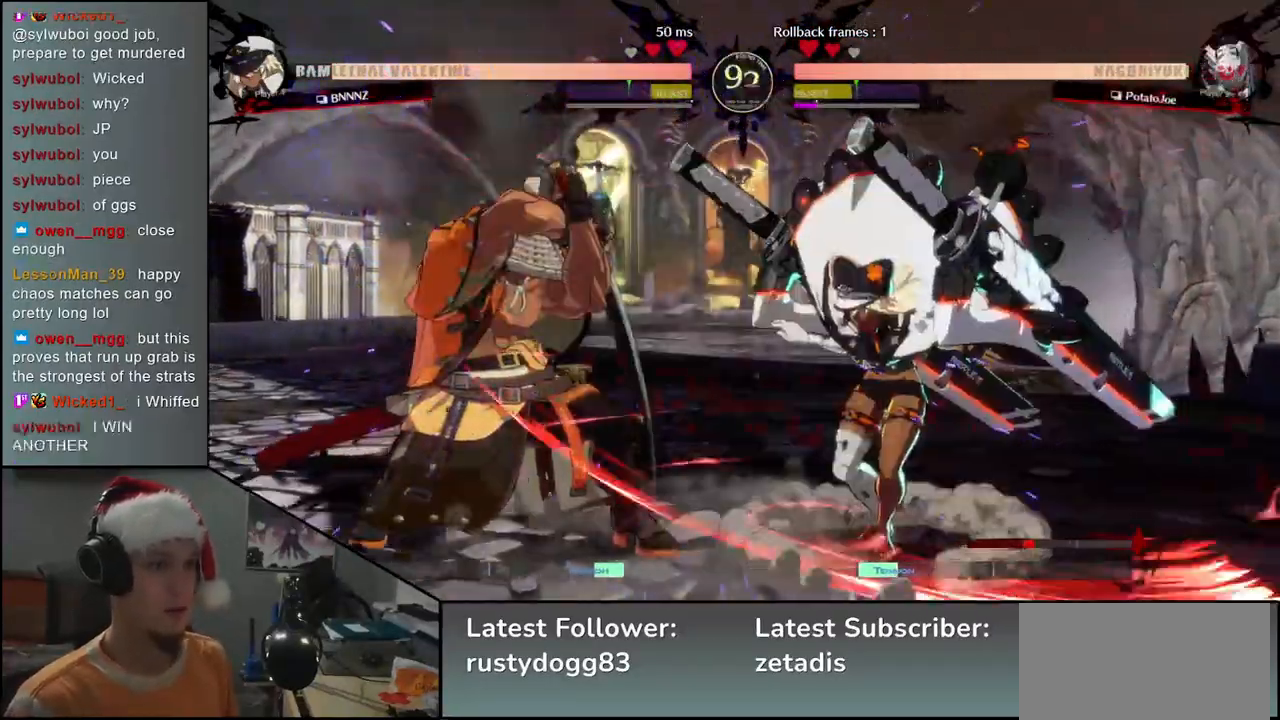
{"buttons": ["L1"], "left_stick": "down-left", "events": [[83, "L2", "down"], [133, "L2", "up"], [233, "L2", "down"], [283, "L2", "up"], [433, "L1", "down"]]}
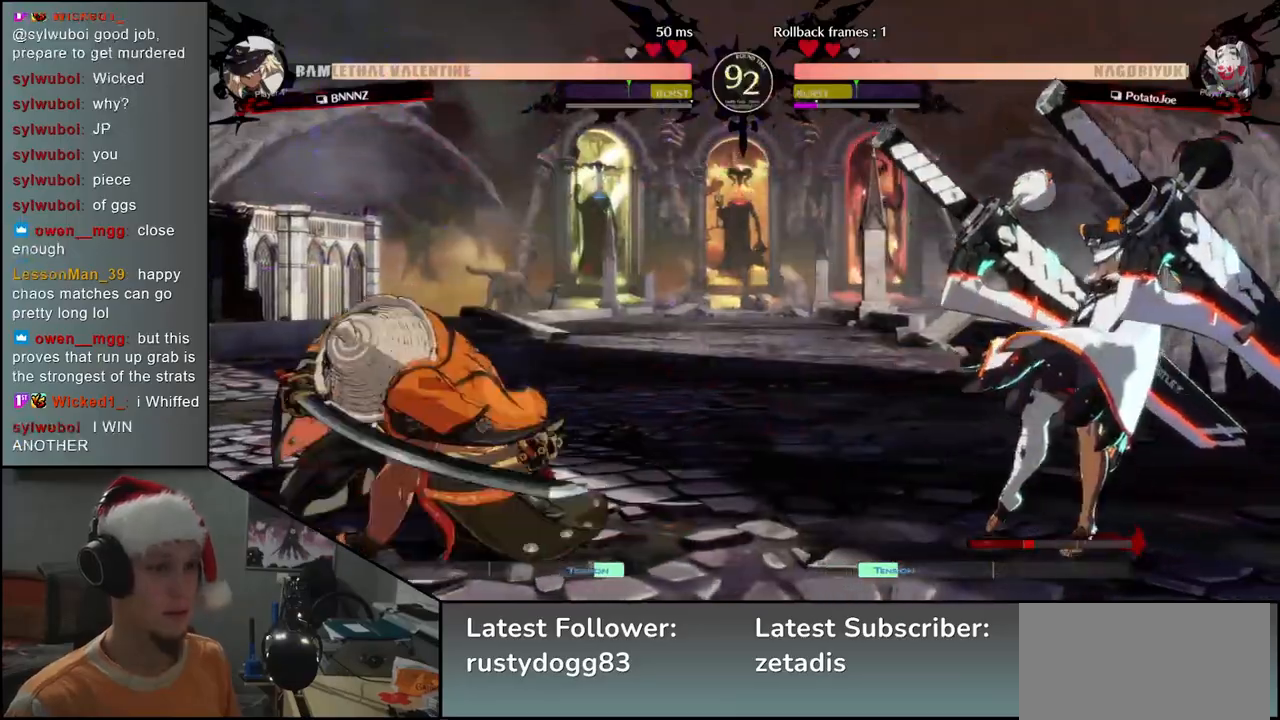
{"buttons": [], "left_stick": "left", "events": [[17, "L1", "up"], [300, "left_stick", "left"]]}
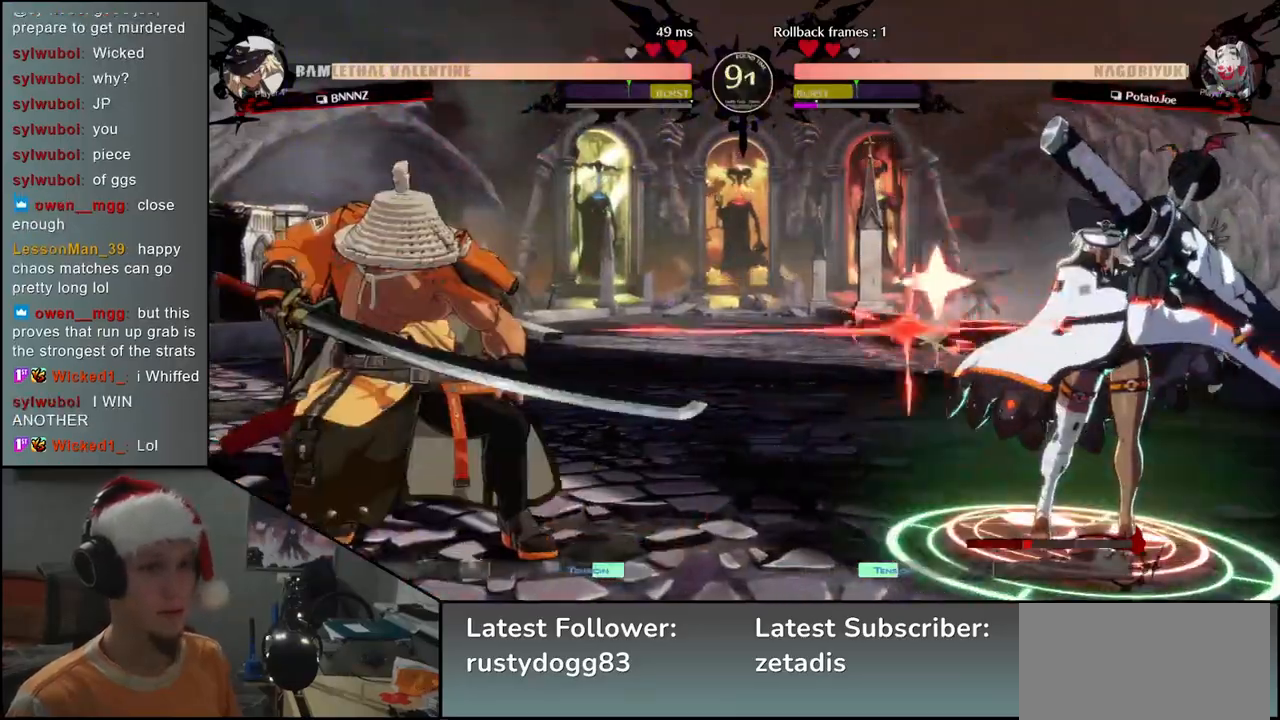
{"buttons": [], "left_stick": "left", "events": [[117, "left_stick", "up-right"], [200, "left_stick", "left"]]}
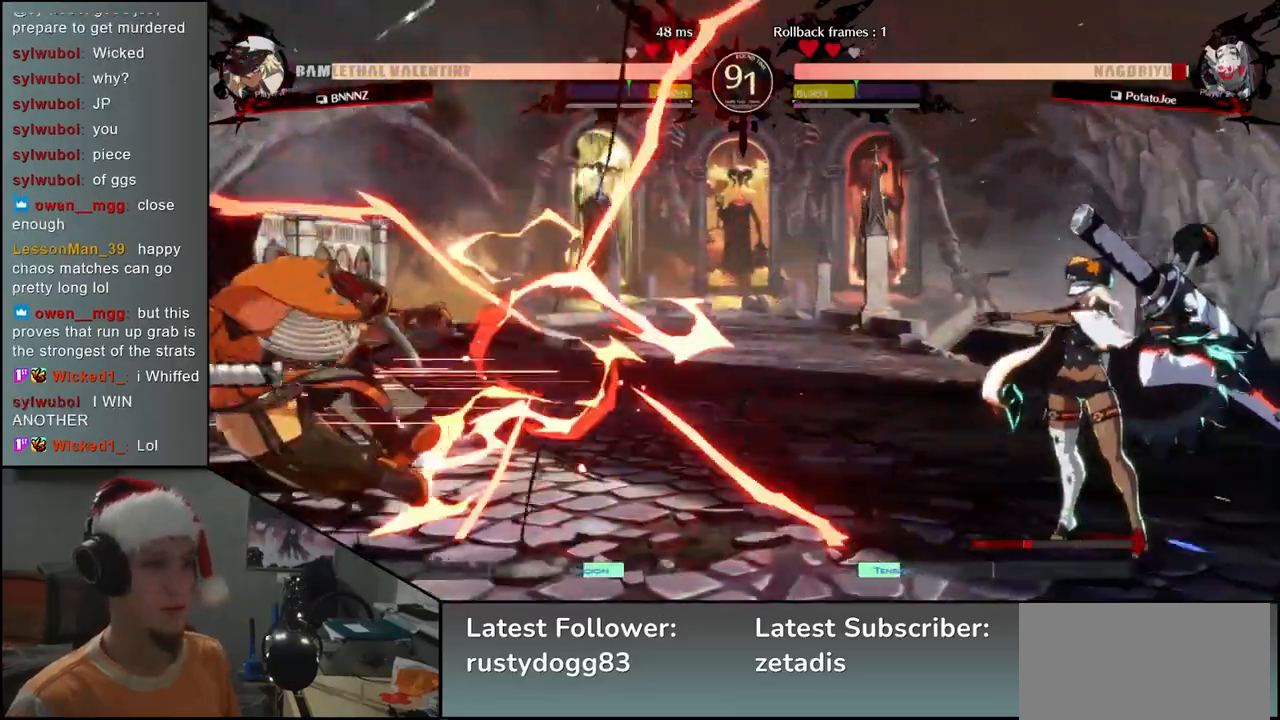
{"buttons": ["CIRCLE"], "left_stick": "left", "events": [[467, "CIRCLE", "down"]]}
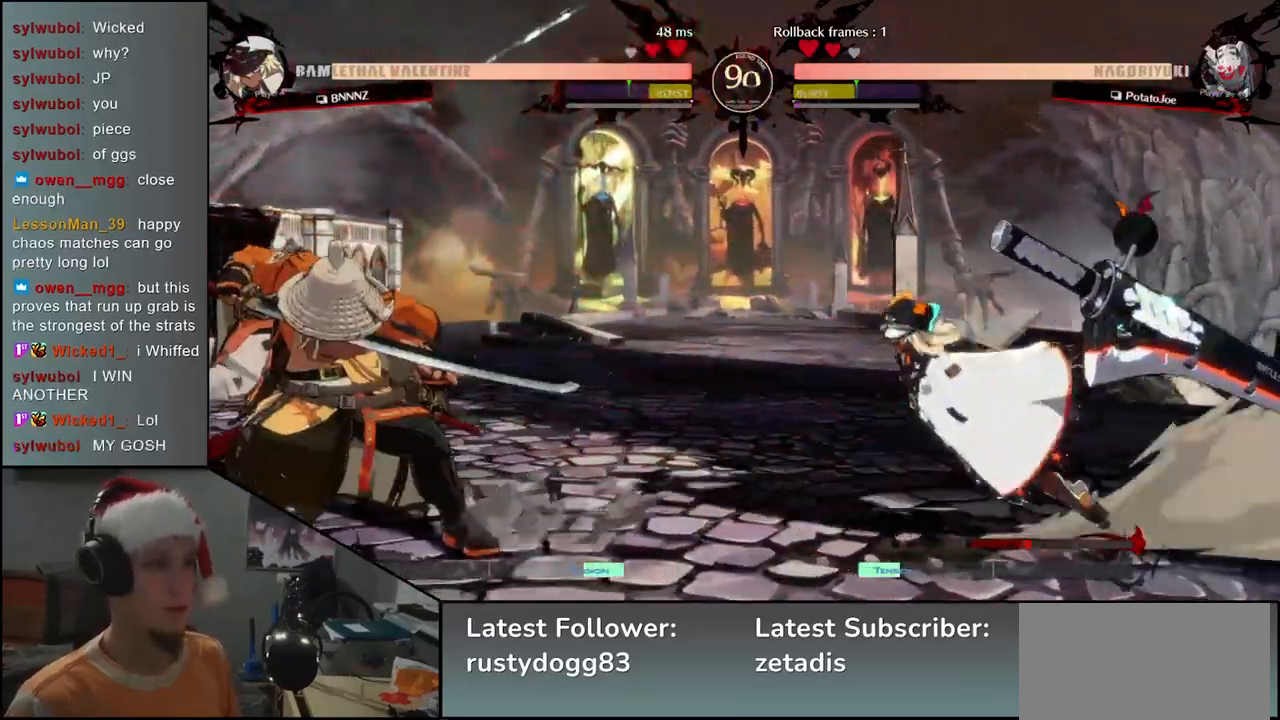
{"buttons": [], "left_stick": "left", "events": [[83, "left_stick", "down-left"], [117, "CIRCLE", "up"], [350, "left_stick", "up"], [467, "left_stick", "left"]]}
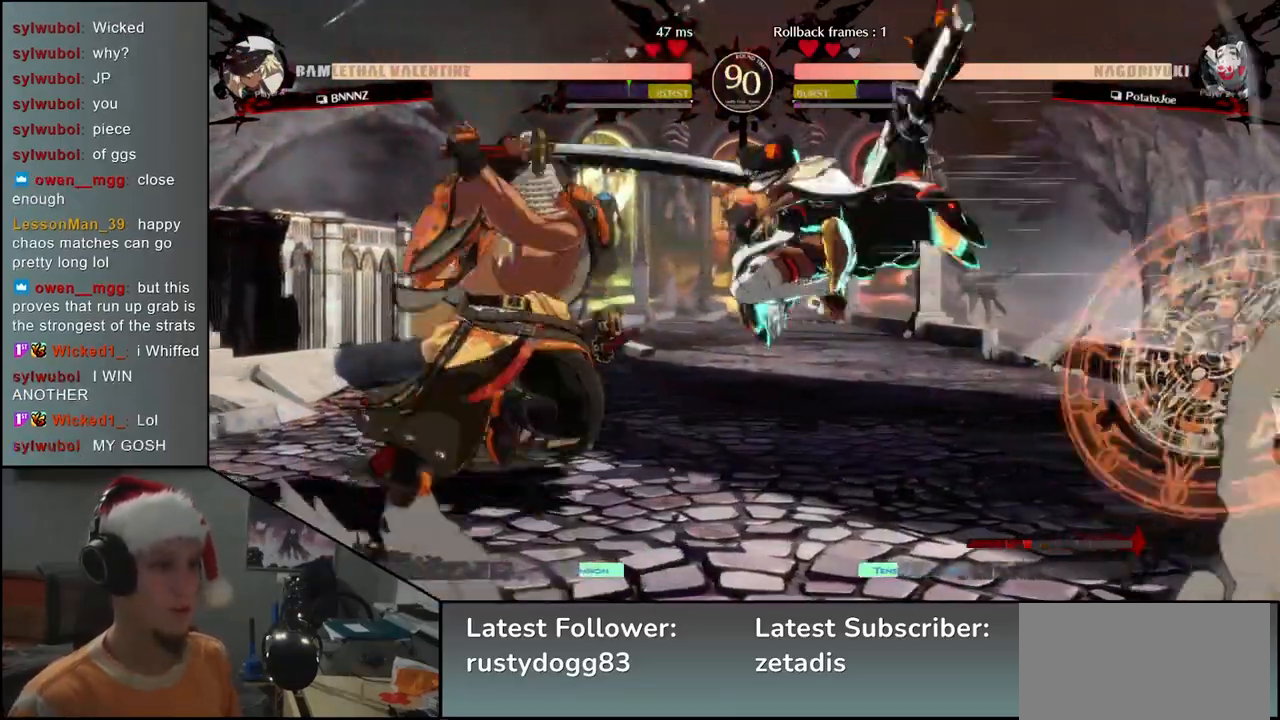
{"buttons": [], "left_stick": "down-left", "events": [[267, "R1", "down"], [333, "R1", "up"], [433, "left_stick", "down-left"], [467, "R1", "down"], [500, "R1", "up"]]}
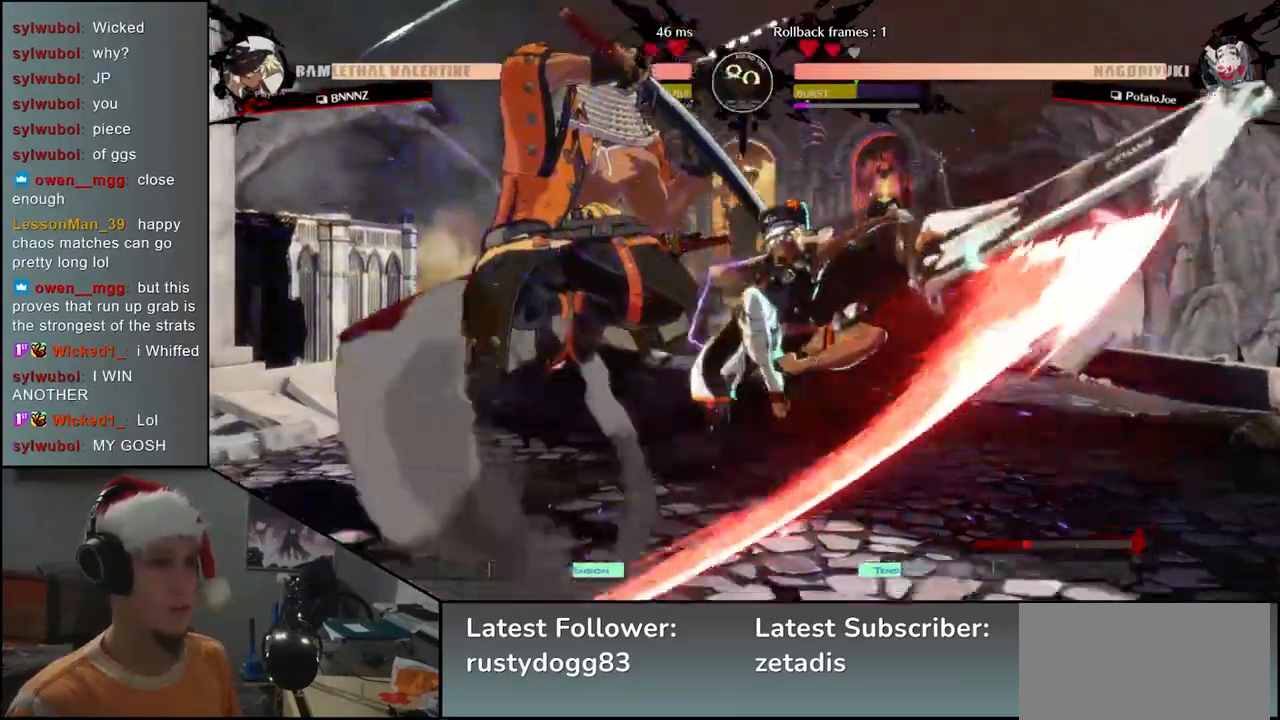
{"buttons": [], "left_stick": "down-left", "events": [[83, "L2", "down"], [150, "L2", "up"], [217, "L2", "down"], [283, "L2", "up"], [317, "L2", "down"], [400, "L2", "up"]]}
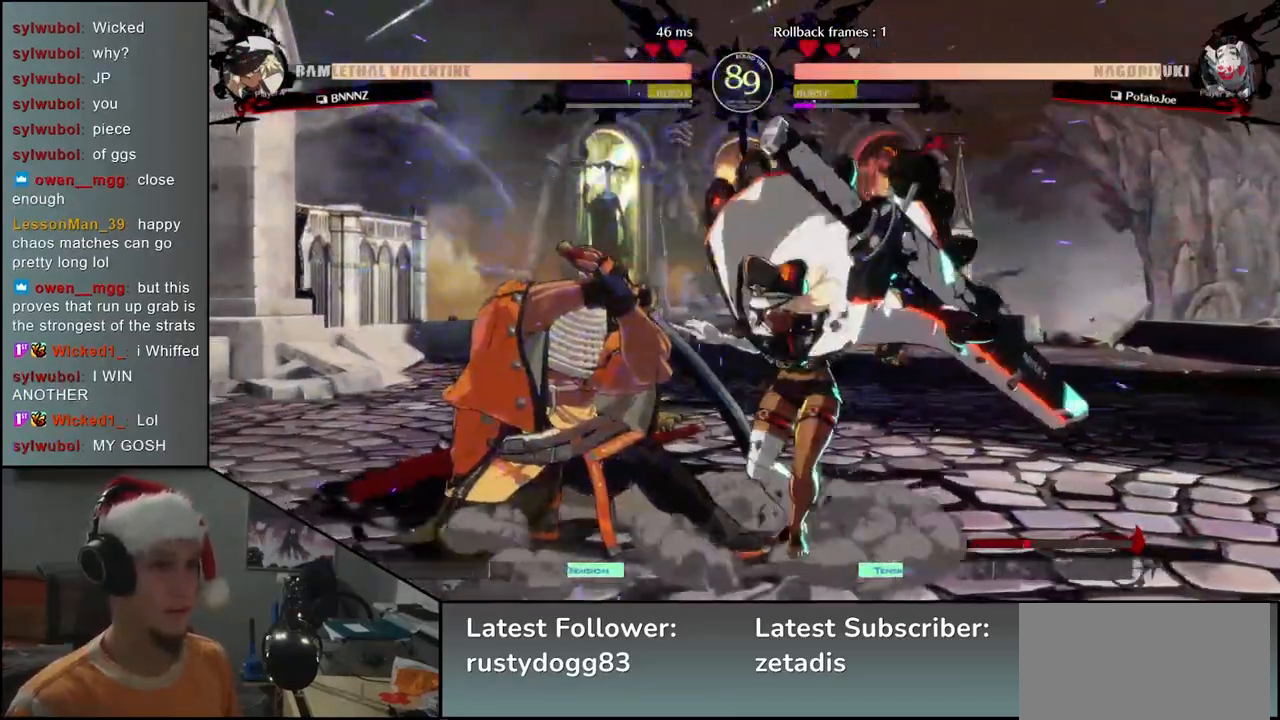
{"buttons": [], "left_stick": "down-left", "events": []}
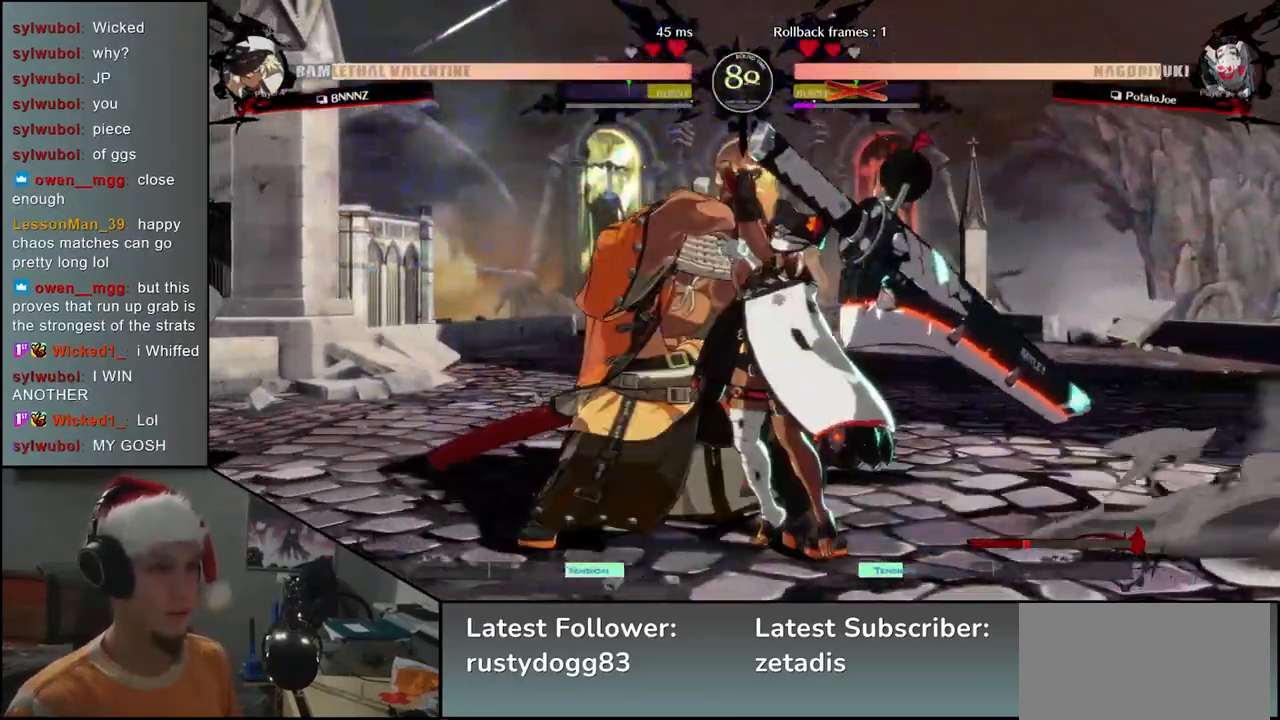
{"buttons": [], "left_stick": "left", "events": [[483, "left_stick", "left"]]}
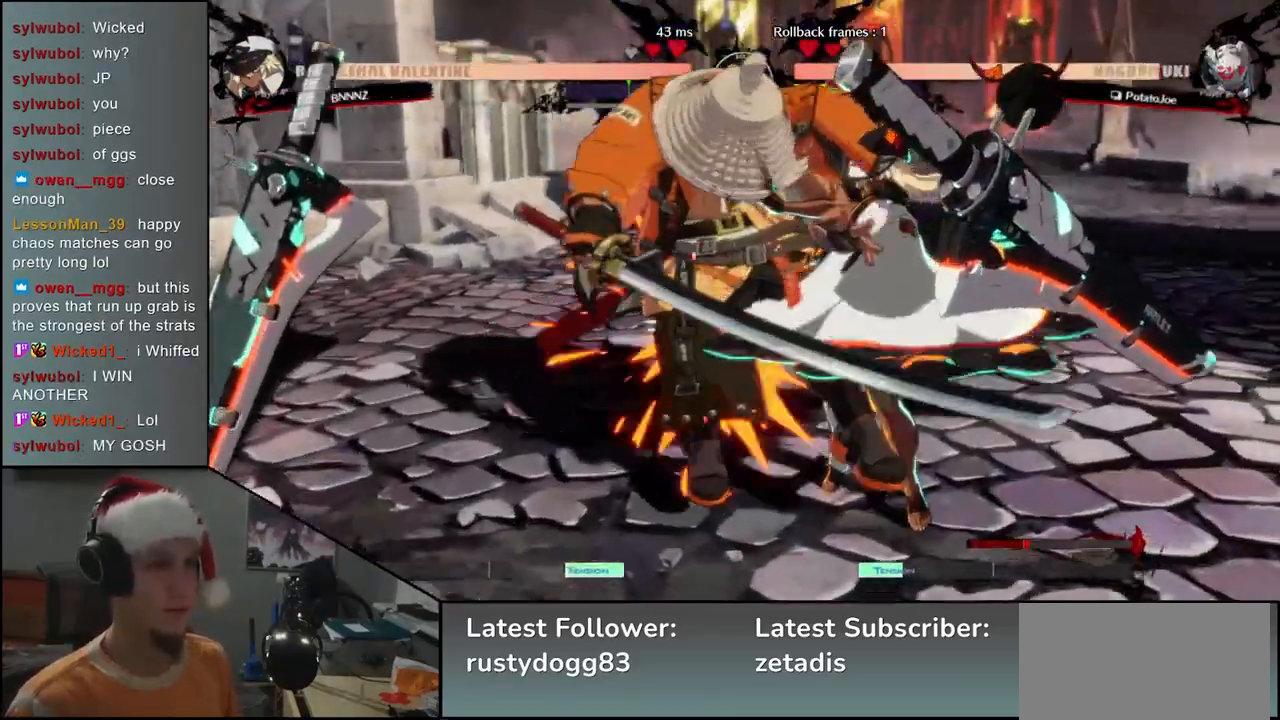
{"buttons": [], "left_stick": "left", "events": []}
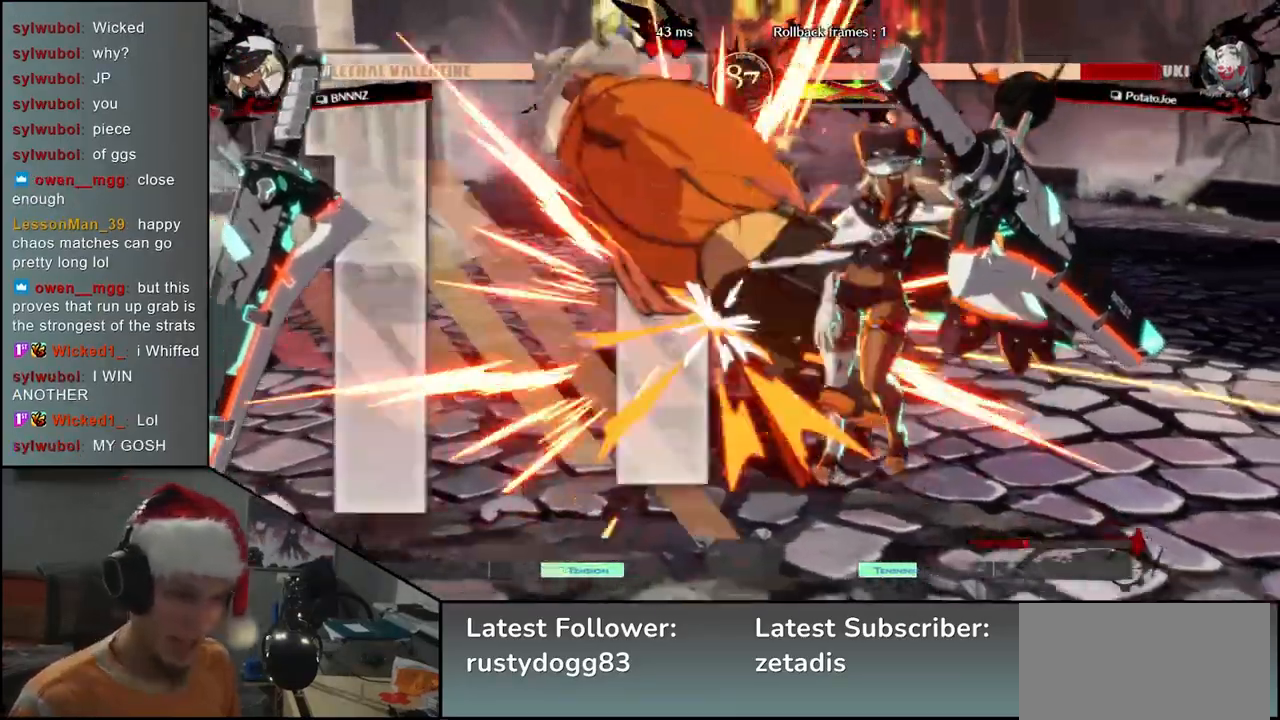
{"buttons": [], "left_stick": "left", "events": []}